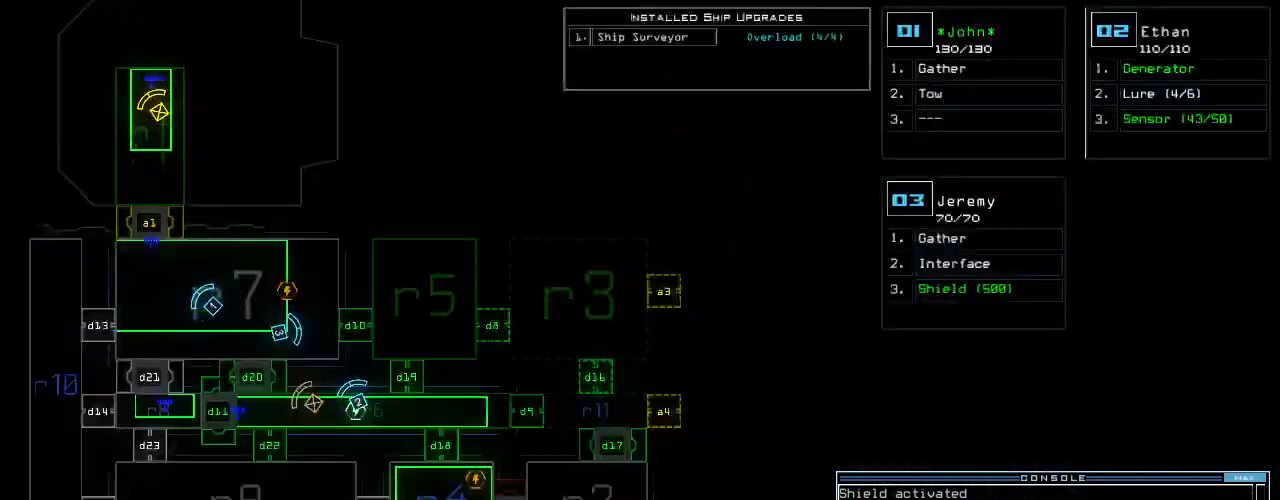
Gameplay with keyboard; each line is a JSON object with the keys held at the frame after it. "events" lists presses ("down") and releases ("up") of ".", "0", "1", "2", "3", "4", "5", "6", "7", "8", "9", "a", "b", "backspace", "c", "caps_lock", "comma", "ctrl_l", "ctrl_r", "d", "down", "e", "equals", "escape", "f", "f10", "g", "h", "i", "j", "k", "l", "left", "m", "minus", "n", "o", "p", "q", "quote", "r", "return", "right", "s", "semicolon", "shift_l", "shift_r", "space", "t", "tab", "tilde", "u", "up", "v", "w", "x", "y" and "z" between this image and that frame as [ms after this image, input, new state], when the widget could be followed in between. No other keys are recorded. Mouse input is not recorded.
{"keys": [], "events": []}
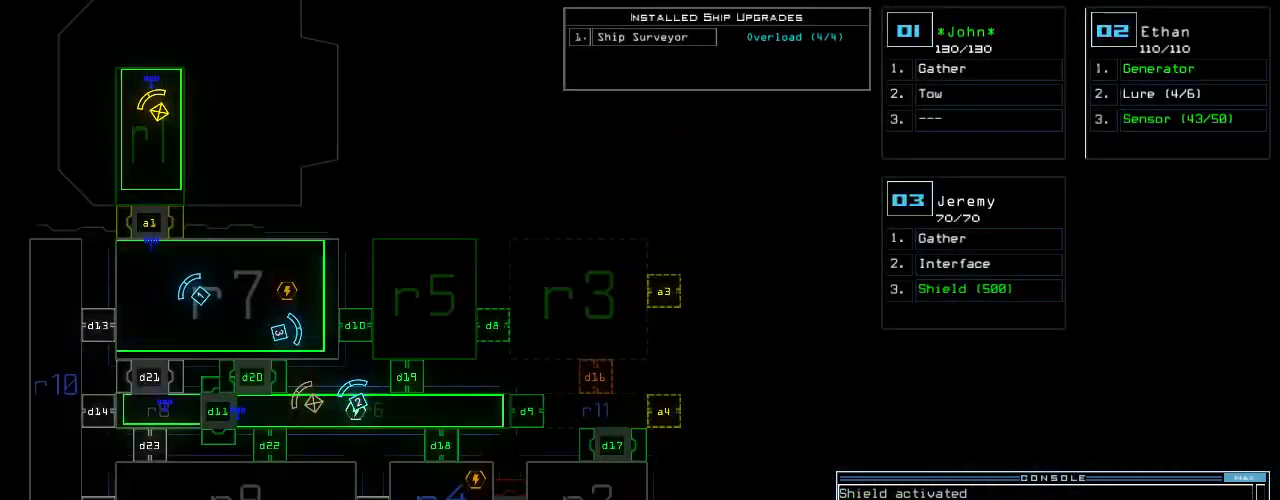
{"keys": [], "events": []}
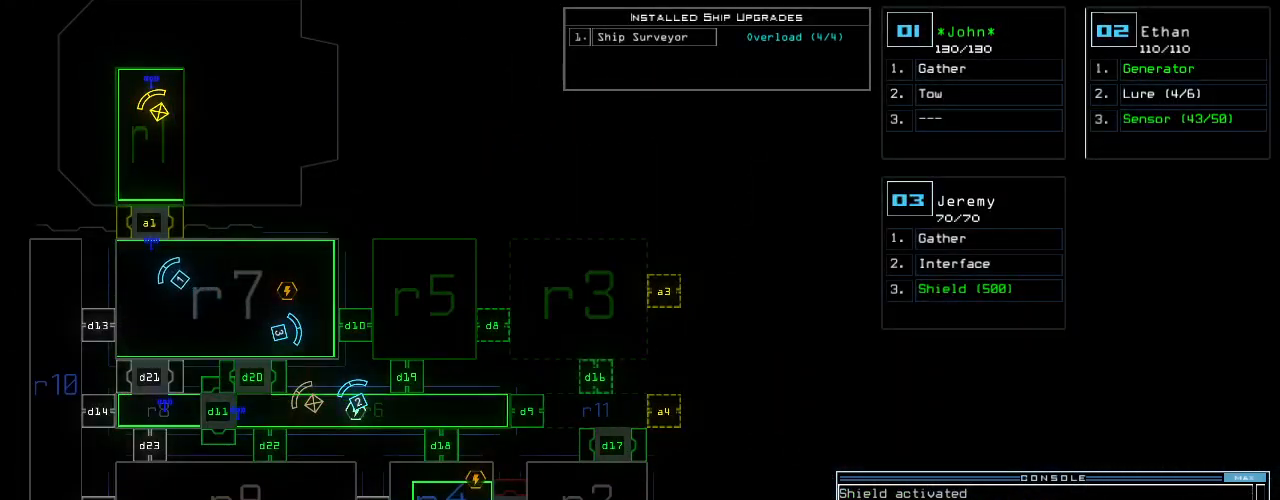
{"keys": [], "events": []}
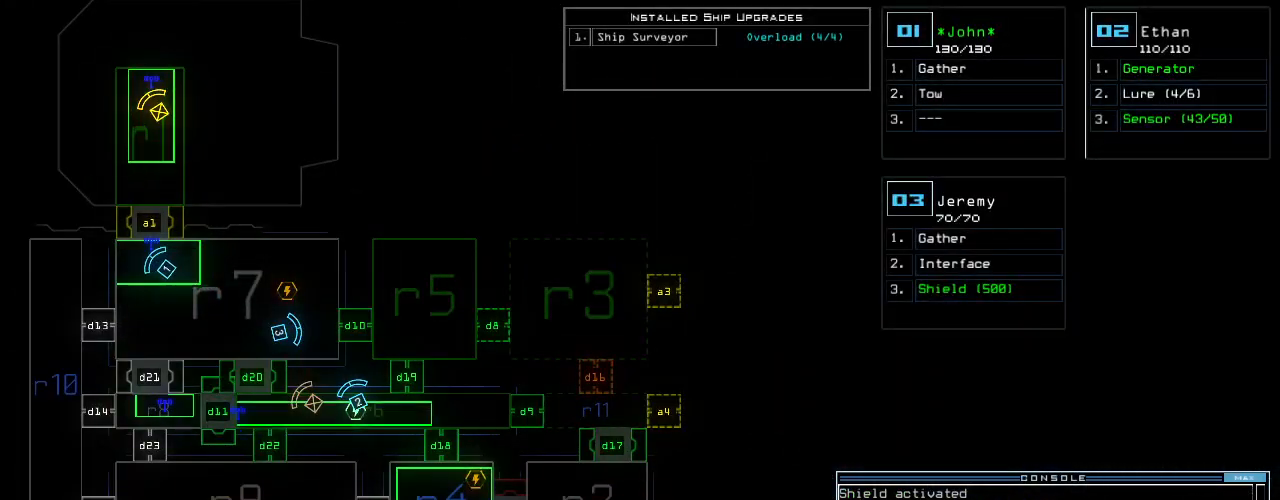
{"keys": [], "events": [[420, "d", "down"], [480, "d", "up"]]}
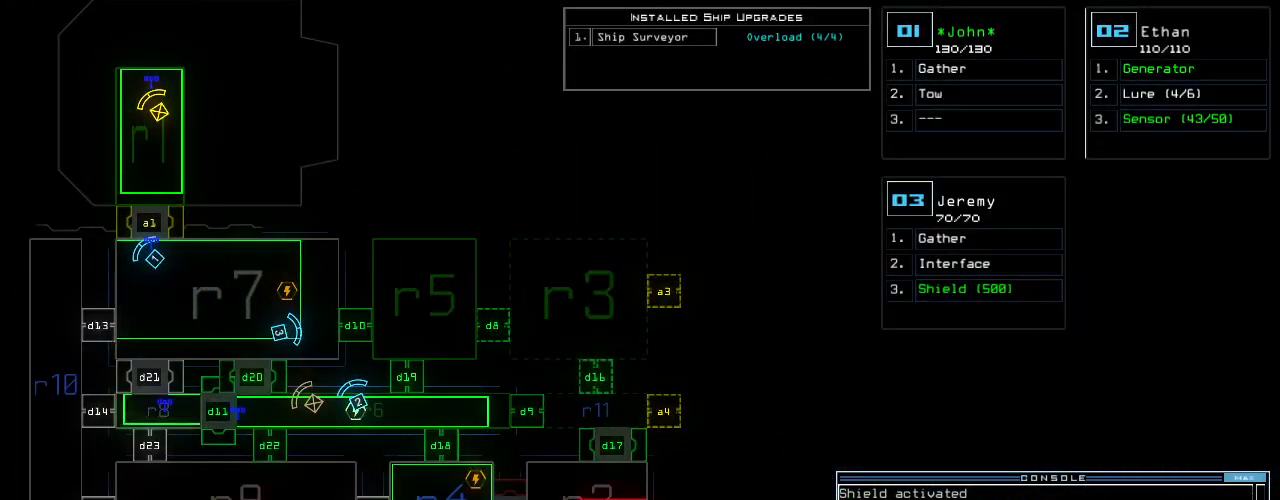
{"keys": [], "events": [[60, "d", "down"], [140, "d", "up"], [140, "space", "down"], [220, "a", "down"], [280, "space", "up"], [300, "a", "up"]]}
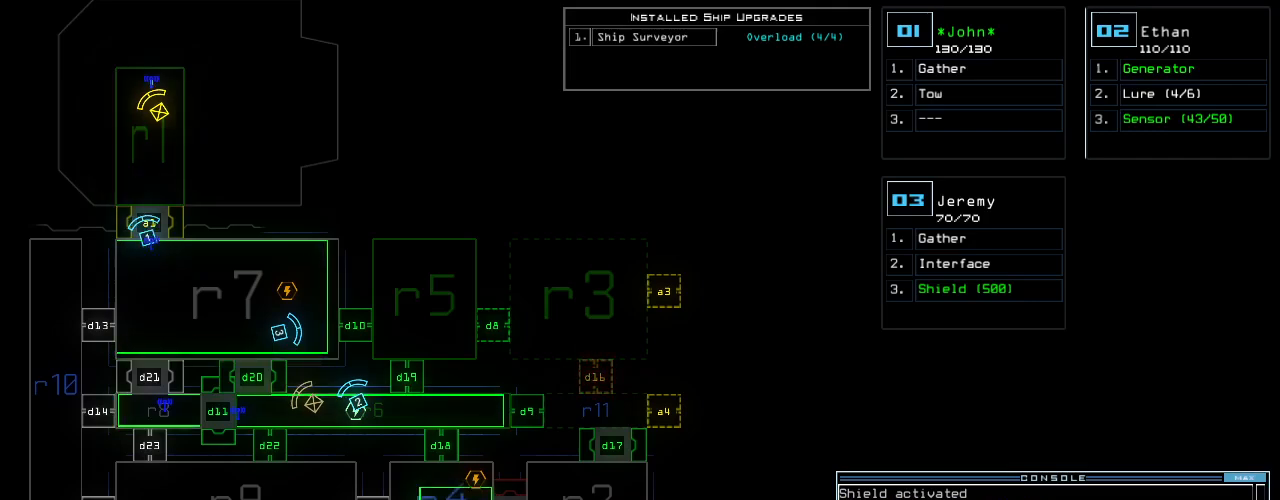
{"keys": [], "events": [[280, "3", "down"], [380, "3", "up"]]}
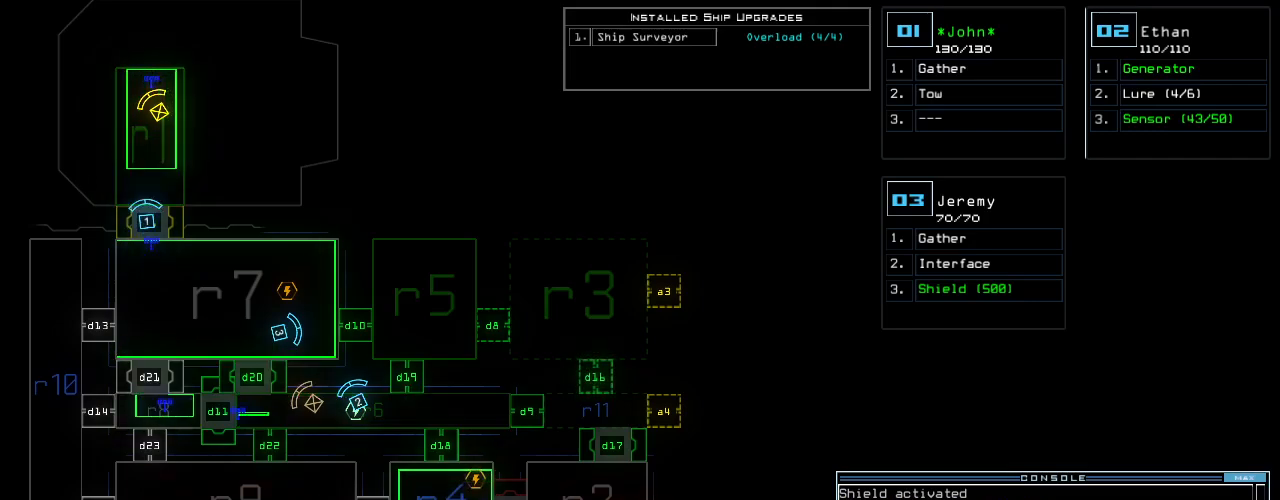
{"keys": [], "events": []}
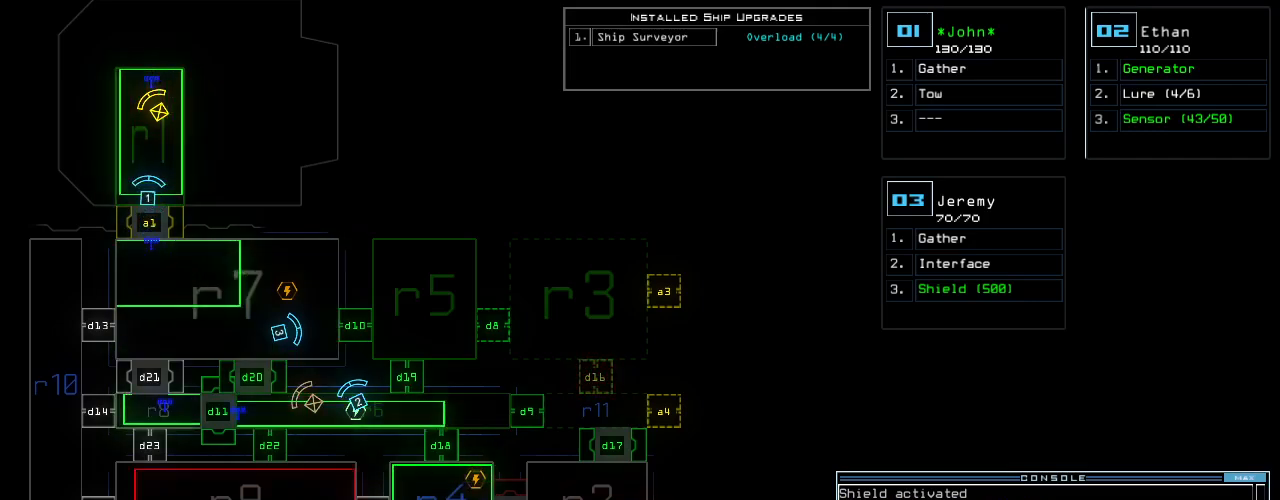
{"keys": ["return"], "events": [[460, "return", "down"]]}
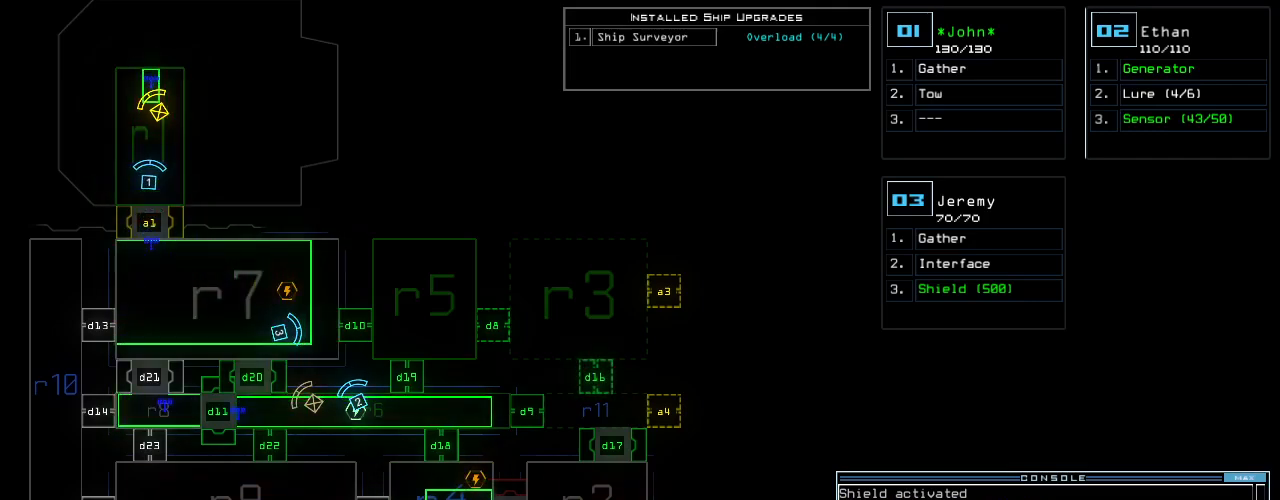
{"keys": [], "events": [[60, "return", "up"]]}
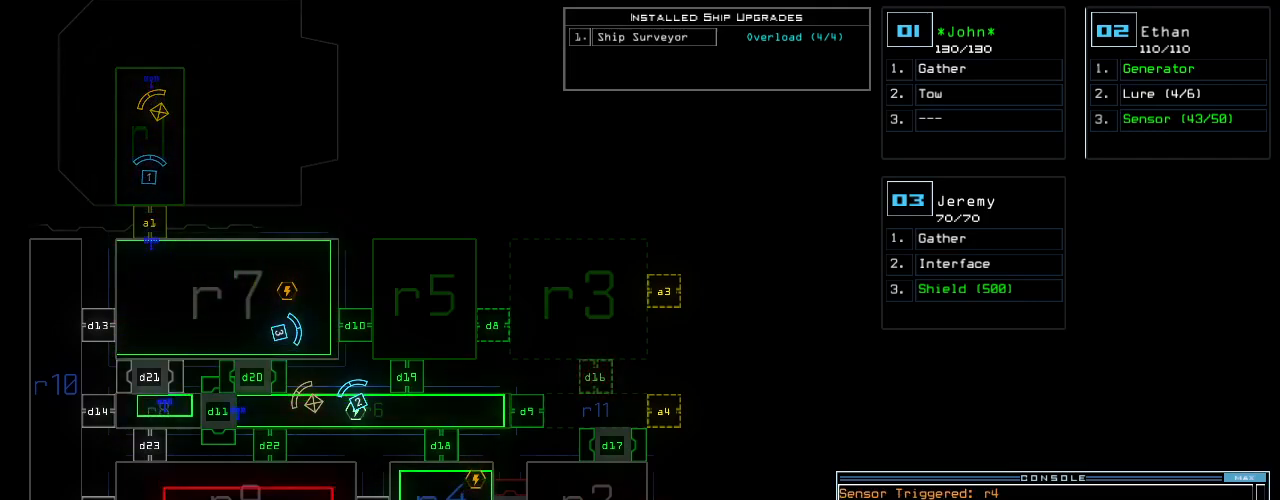
{"keys": [], "events": []}
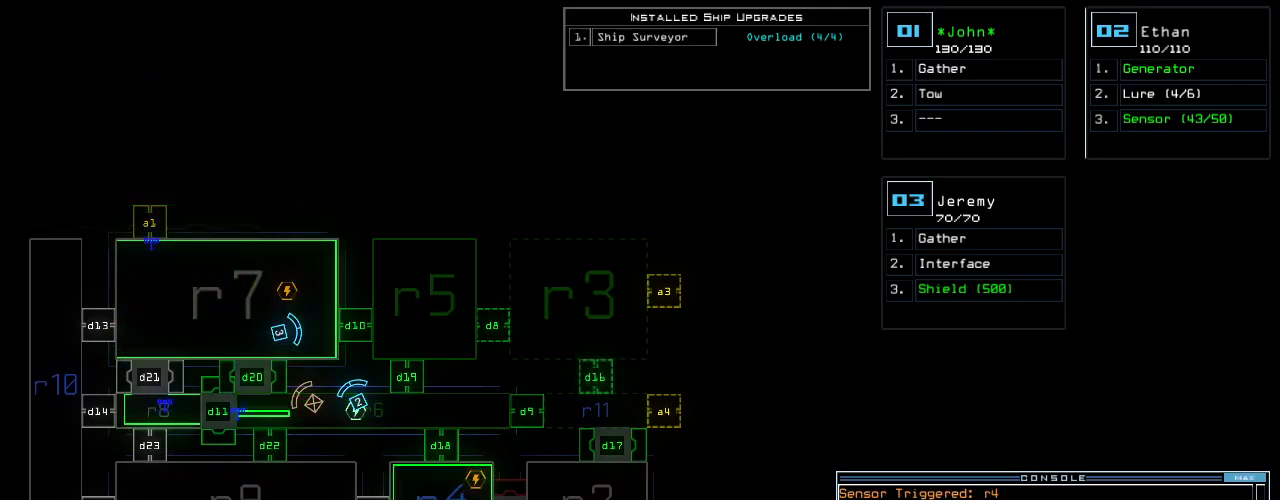
{"keys": [], "events": []}
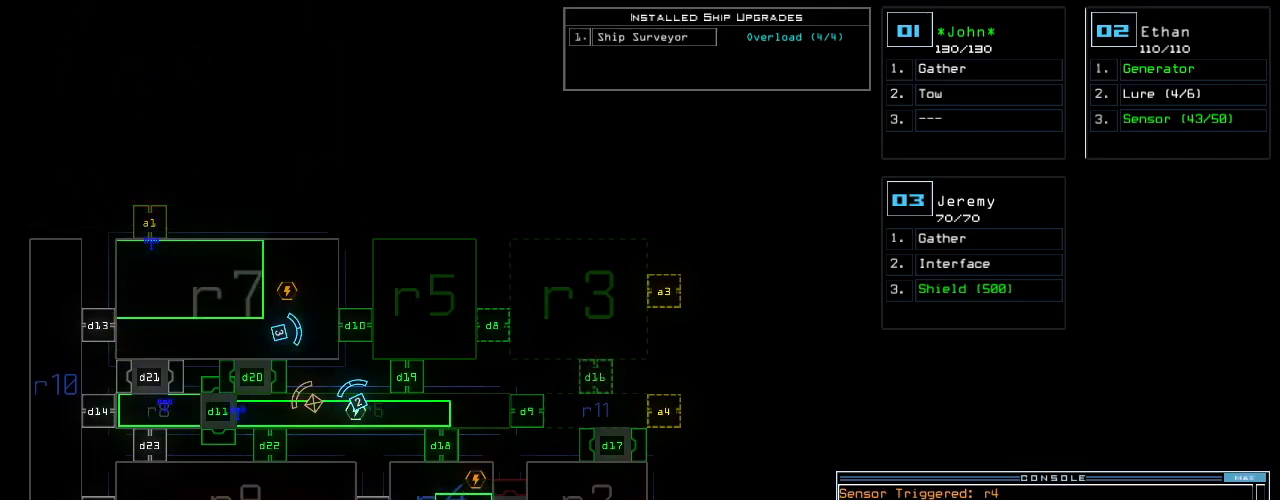
{"keys": [], "events": []}
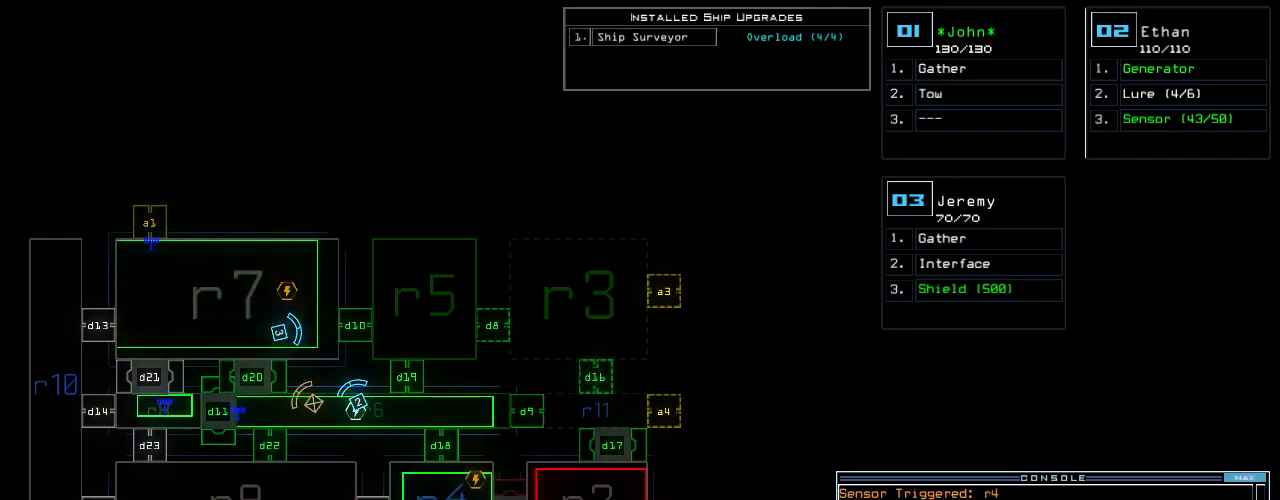
{"keys": [], "events": []}
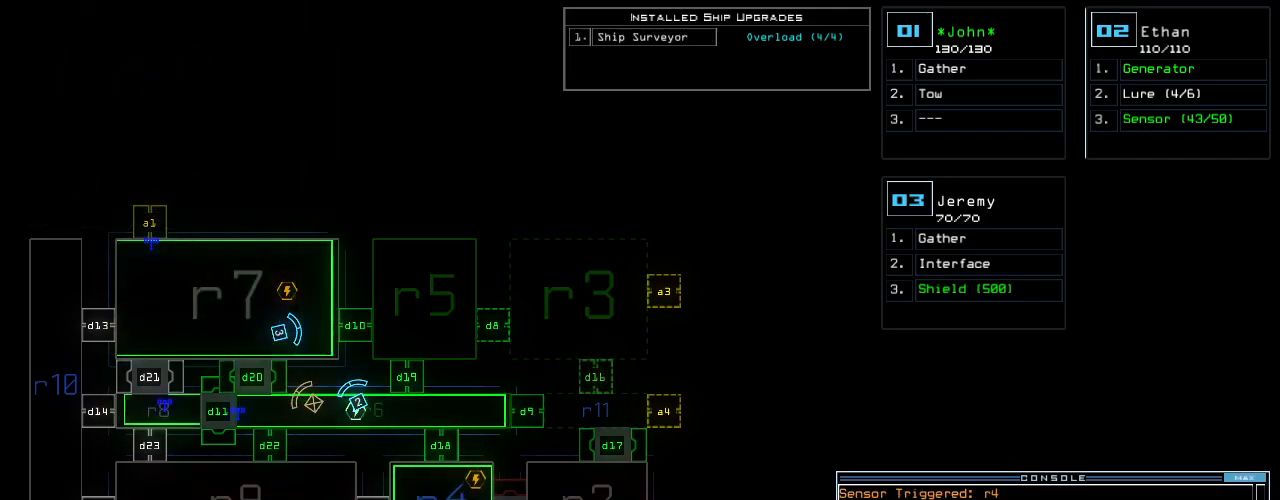
{"keys": [], "events": []}
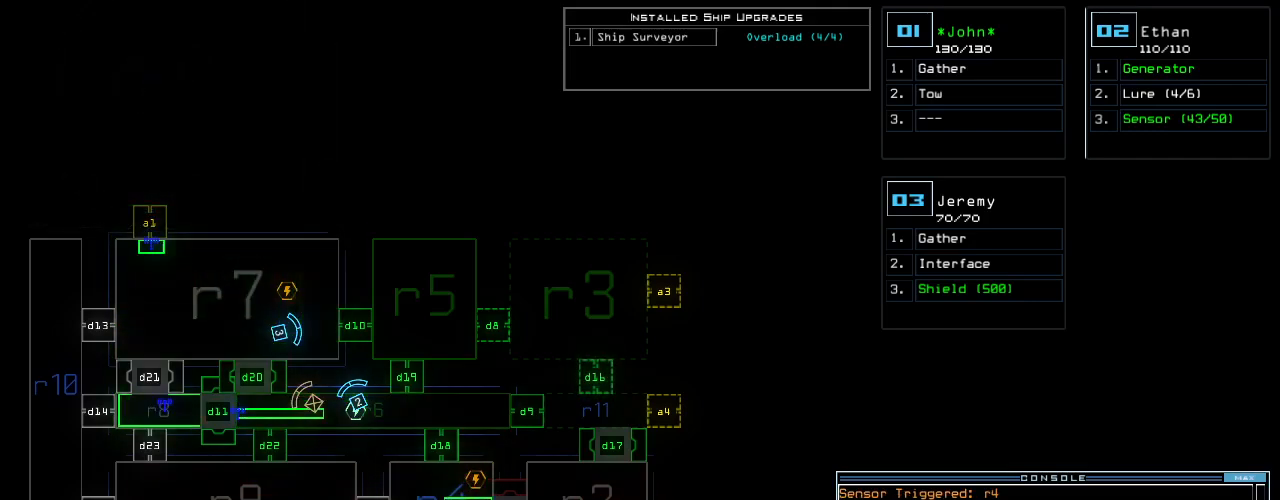
{"keys": [], "events": []}
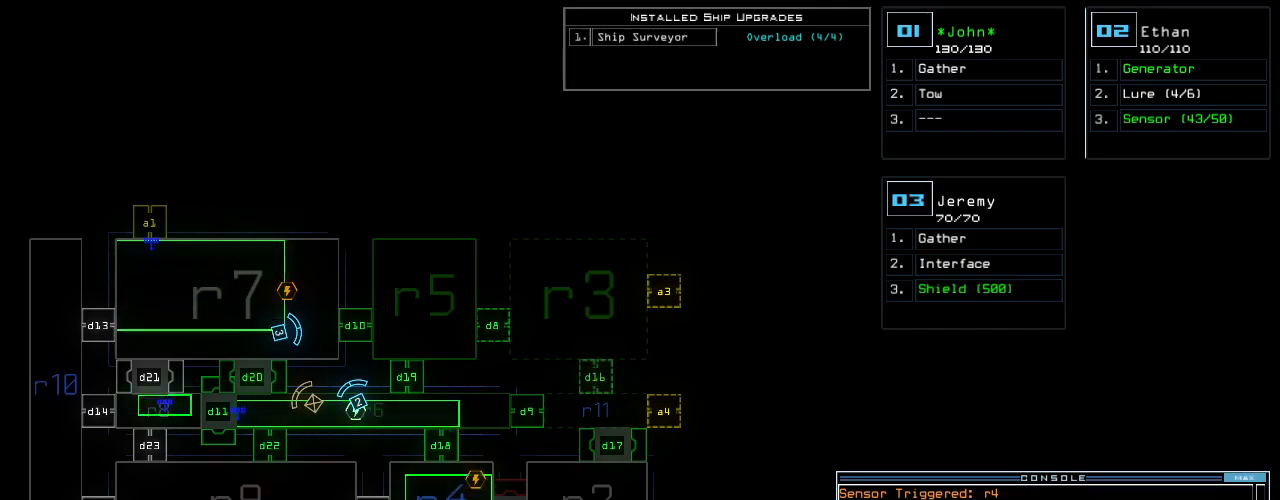
{"keys": [], "events": []}
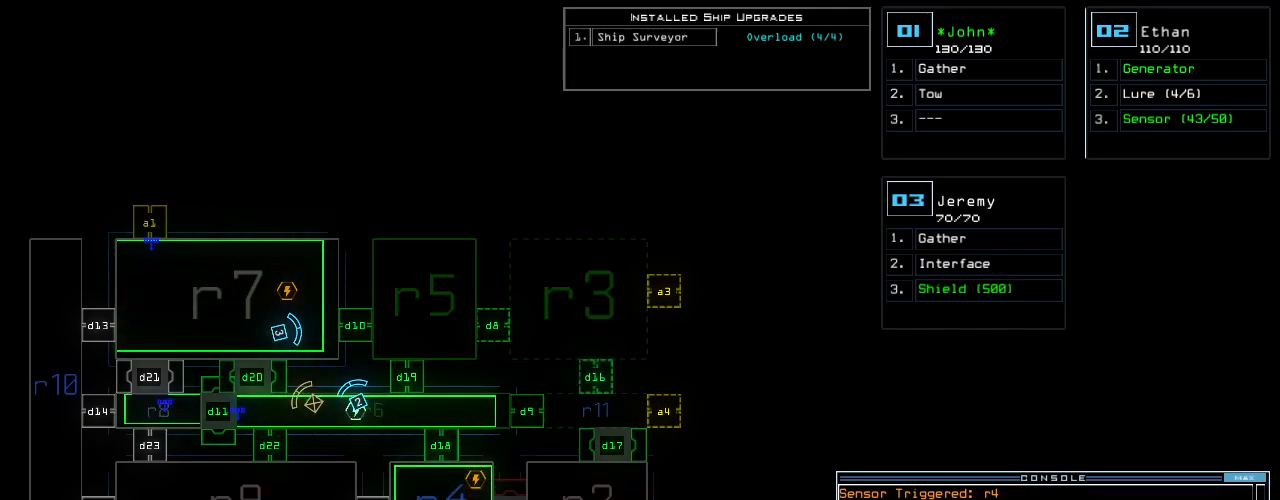
{"keys": [], "events": []}
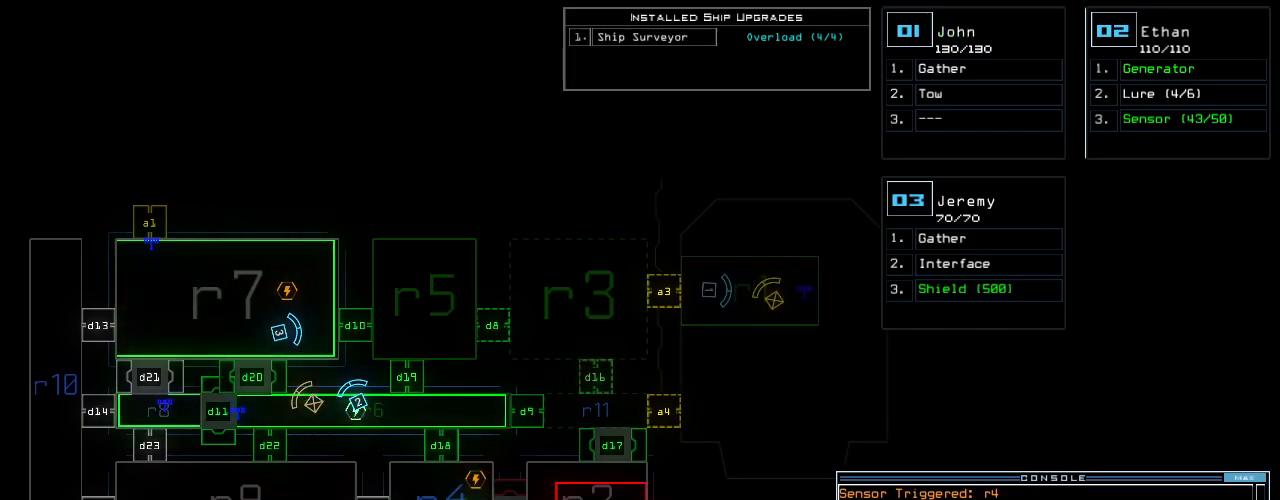
{"keys": [], "events": []}
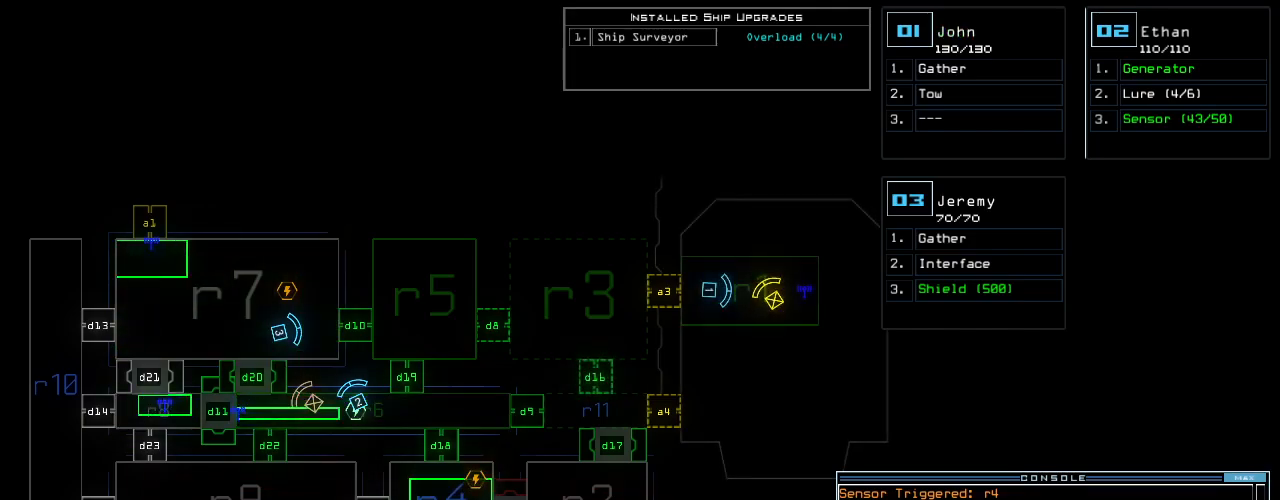
{"keys": ["down", "right"], "events": [[200, "1", "down"], [200, "right", "down"], [240, "down", "down"], [300, "1", "up"]]}
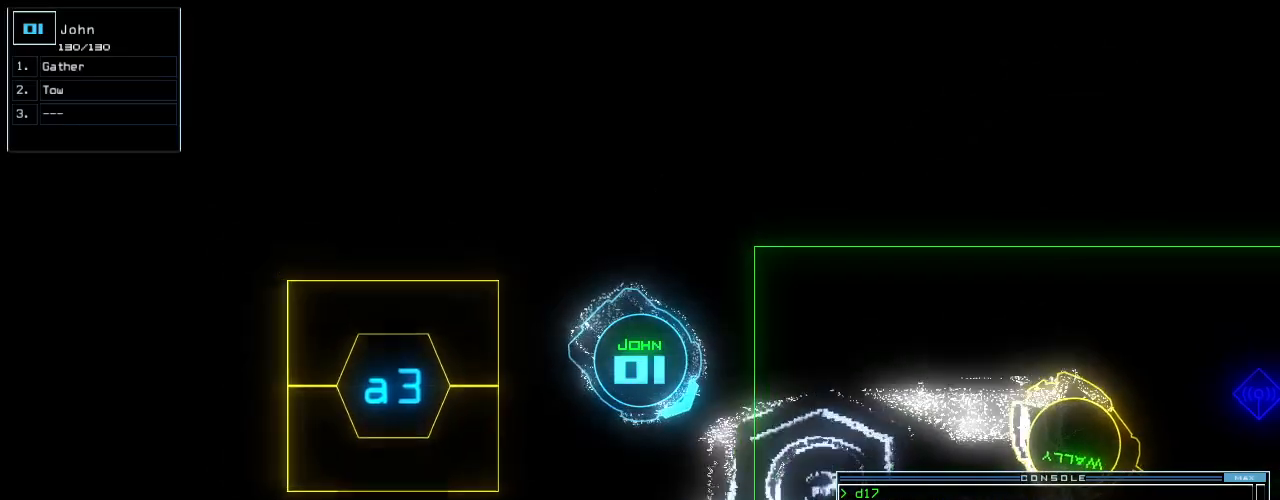
{"keys": [], "events": [[100, "right", "up"], [200, "right", "down"], [280, "right", "up"], [360, "down", "up"]]}